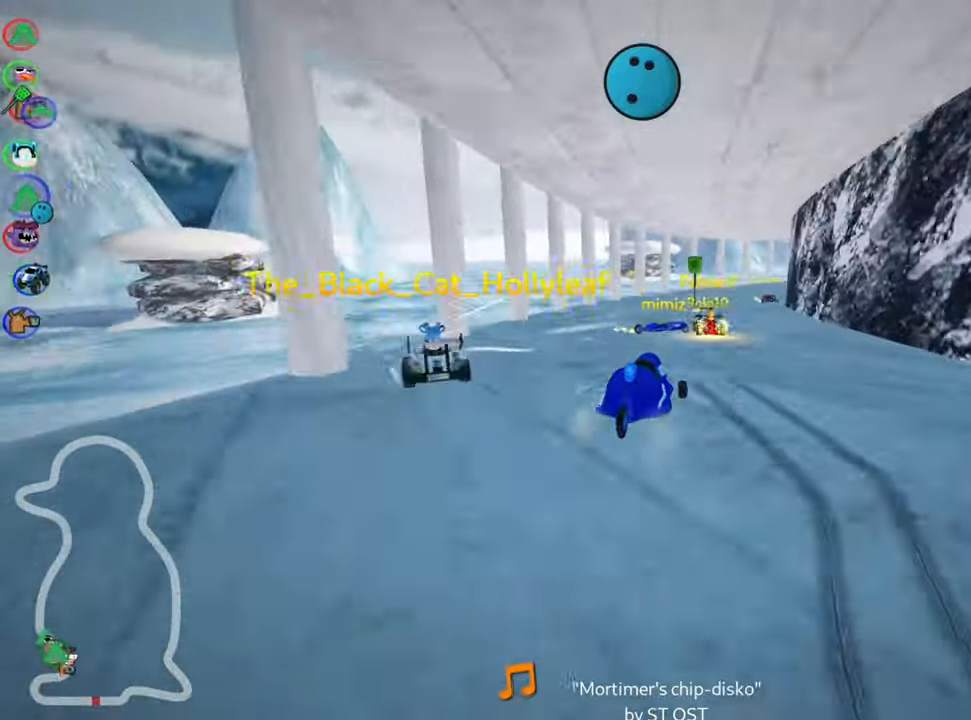
Gameplay with keyboard; each line is a JSON object with the keys held at the frame after it. "events" lists presses ("down") and releases ("up") of "down", "fire", "flag", "left", "look", "nitro", "right", "skid" and "up" between this image and that frame as [ms after this image, input, new state], when the widget could be followed in between. No other keys are recorded. Mouse input is not recorded. Key names are as the overlay labels them; some are game actions (e.g. jump) rather than physical keys.
{"keys": ["left", "skid", "up"], "events": []}
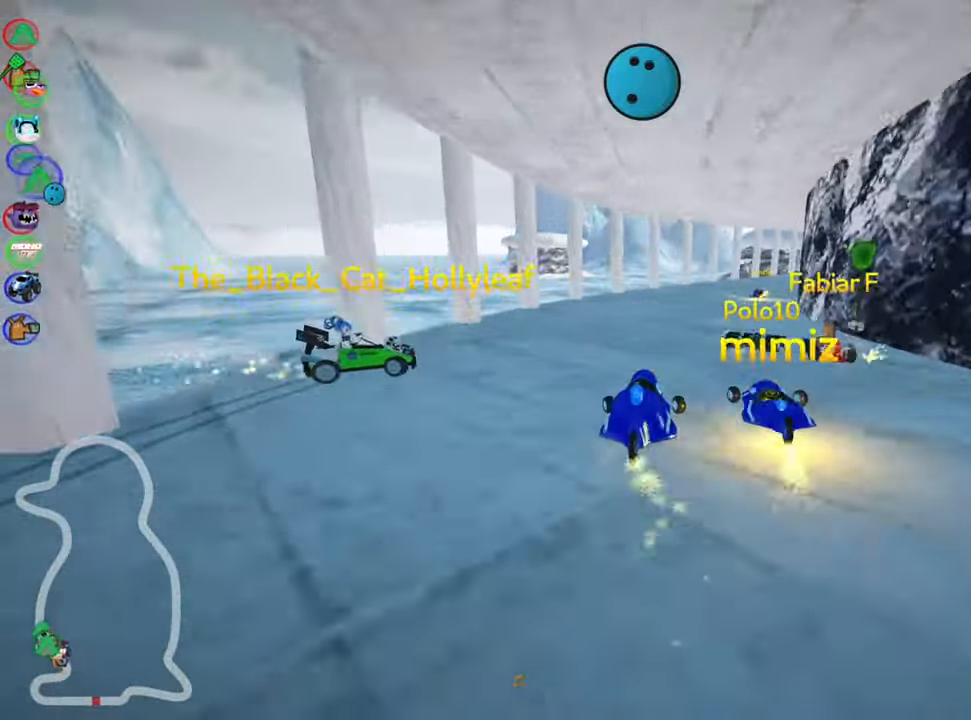
{"keys": ["right", "skid", "up"], "events": [[150, "left", "up"], [166, "right", "down"]]}
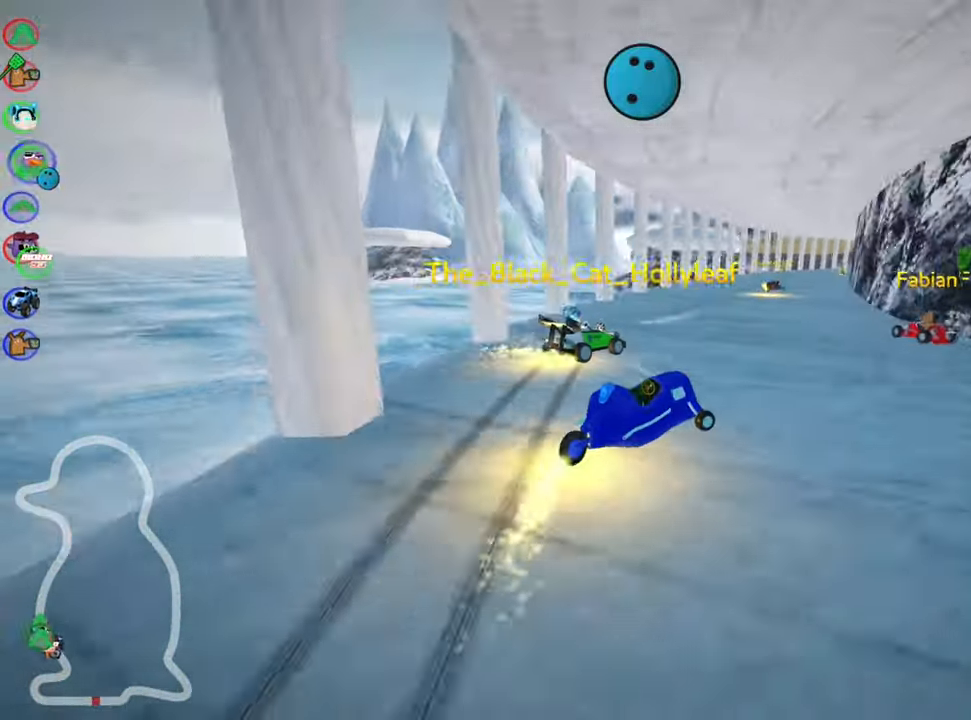
{"keys": ["skid", "up"], "events": [[150, "left", "down"], [216, "right", "up"], [433, "left", "up"]]}
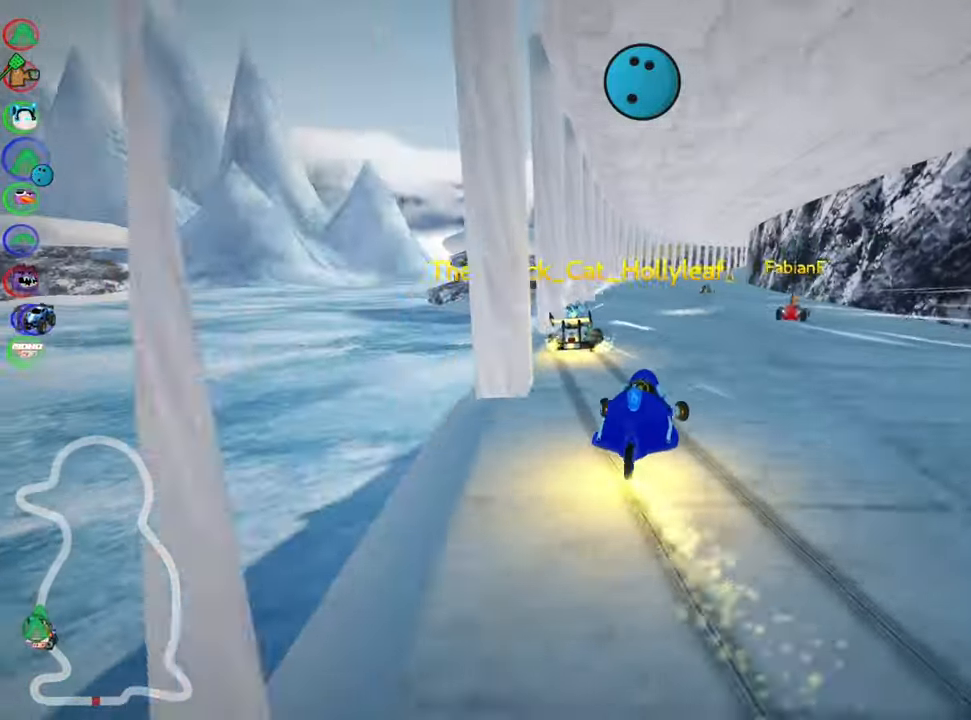
{"keys": ["skid", "up"], "events": []}
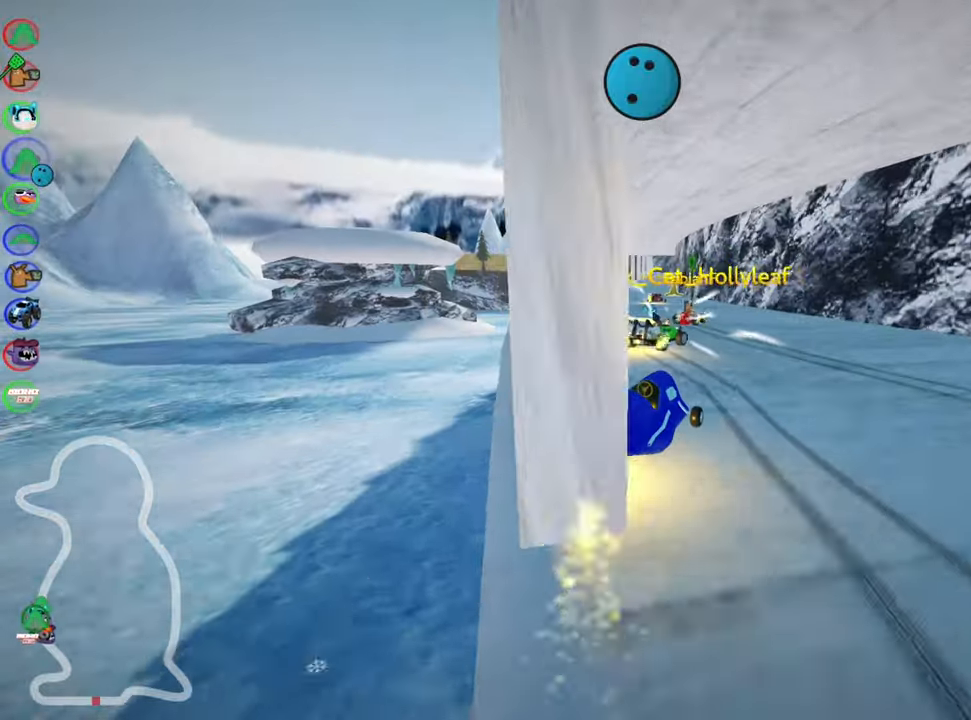
{"keys": ["left", "skid", "up"], "events": [[50, "left", "down"]]}
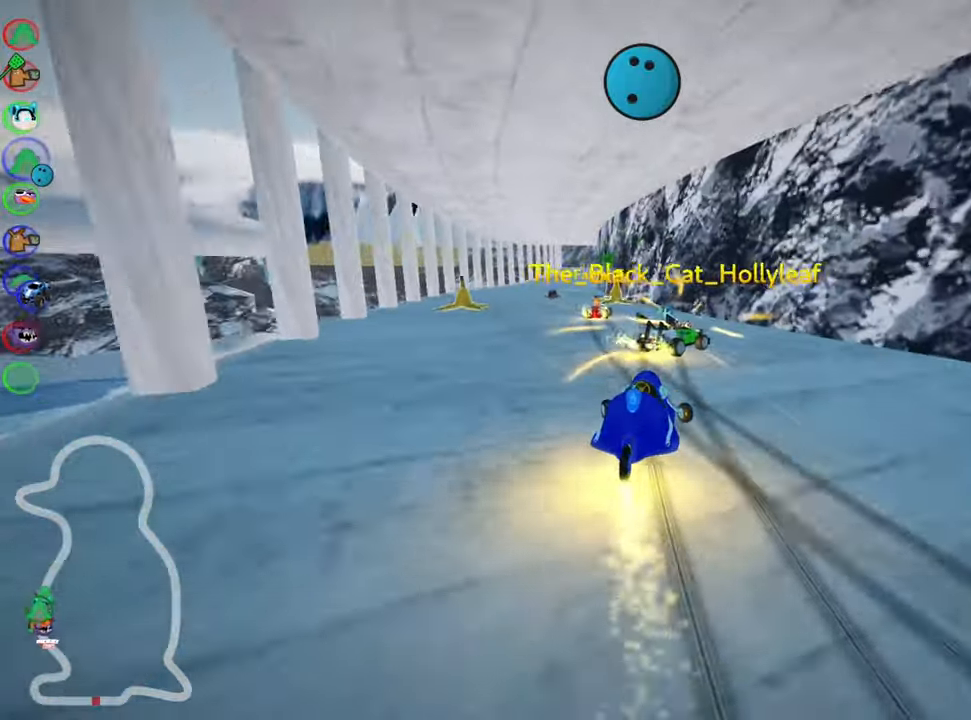
{"keys": ["up"], "events": [[83, "skid", "up"], [483, "left", "up"]]}
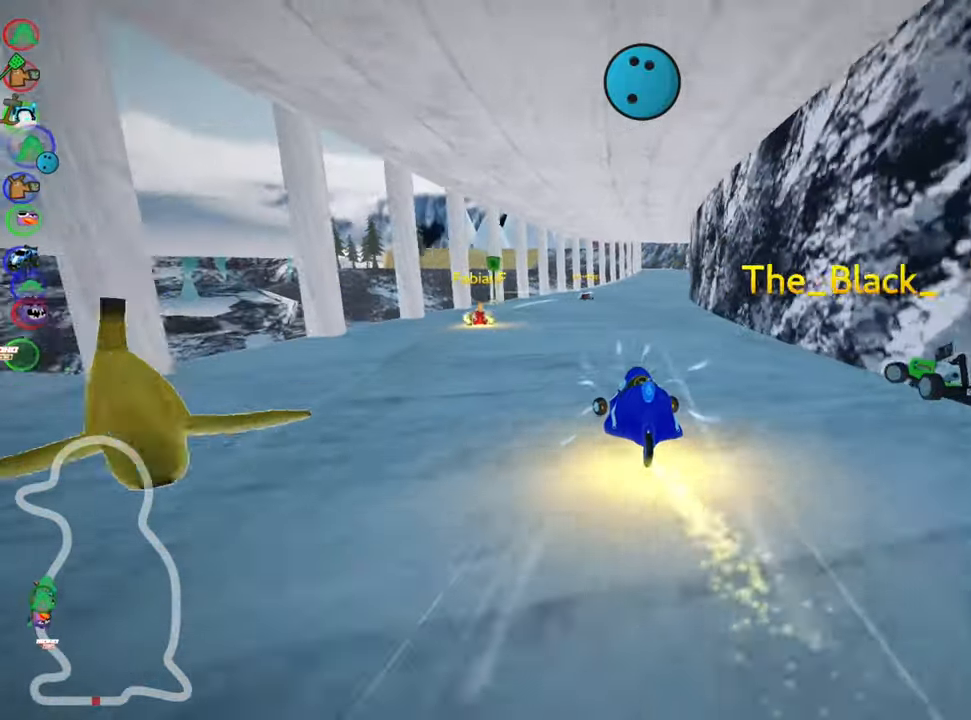
{"keys": ["right", "up"], "events": [[100, "right", "down"]]}
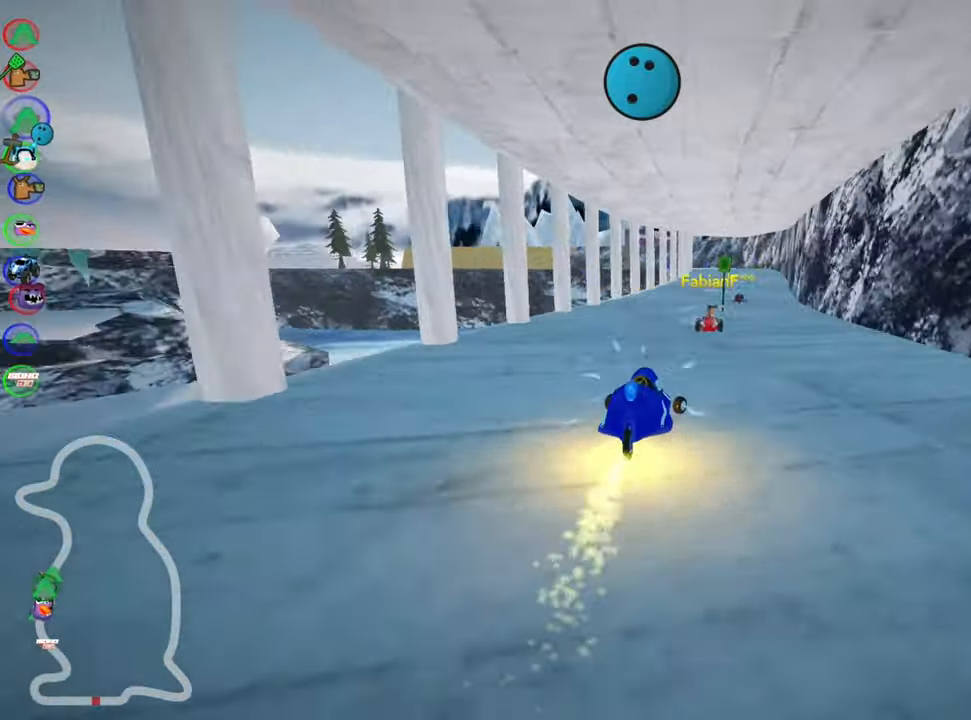
{"keys": ["left", "skid", "up"], "events": [[50, "fire", "down"], [167, "fire", "up"], [183, "right", "up"], [333, "left", "down"], [333, "skid", "down"]]}
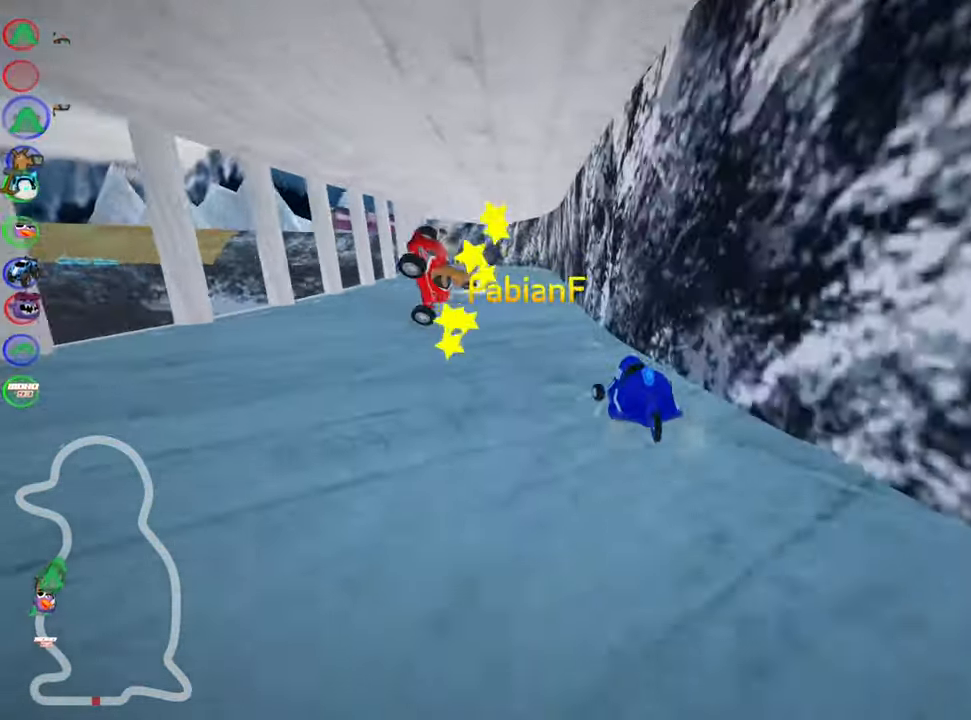
{"keys": ["right", "skid", "up"], "events": [[83, "left", "up"], [133, "right", "down"]]}
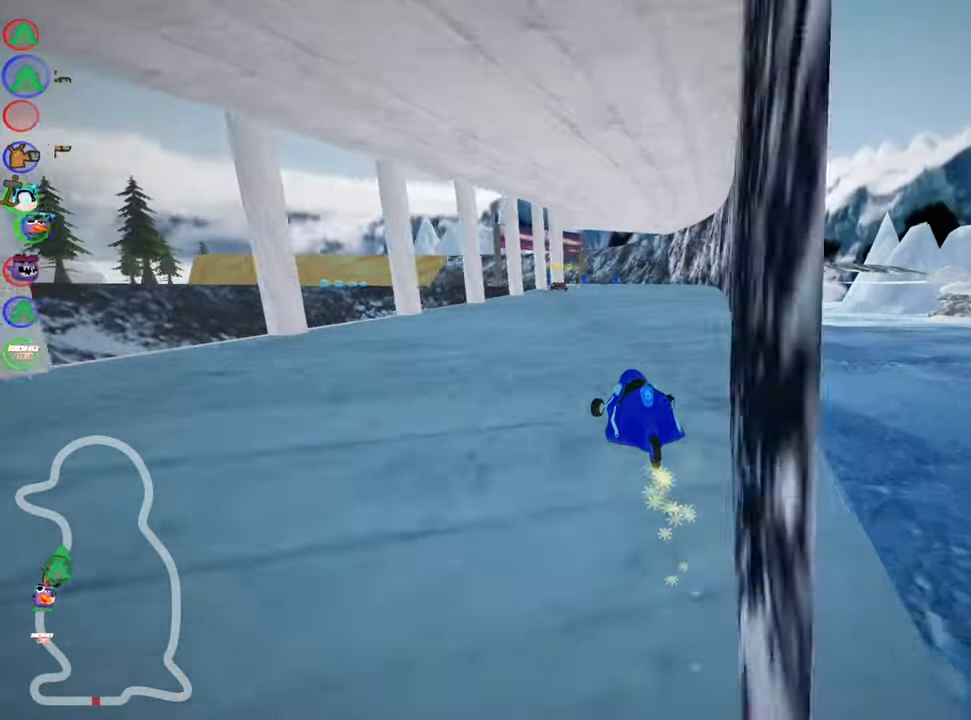
{"keys": ["right", "skid", "up"], "events": []}
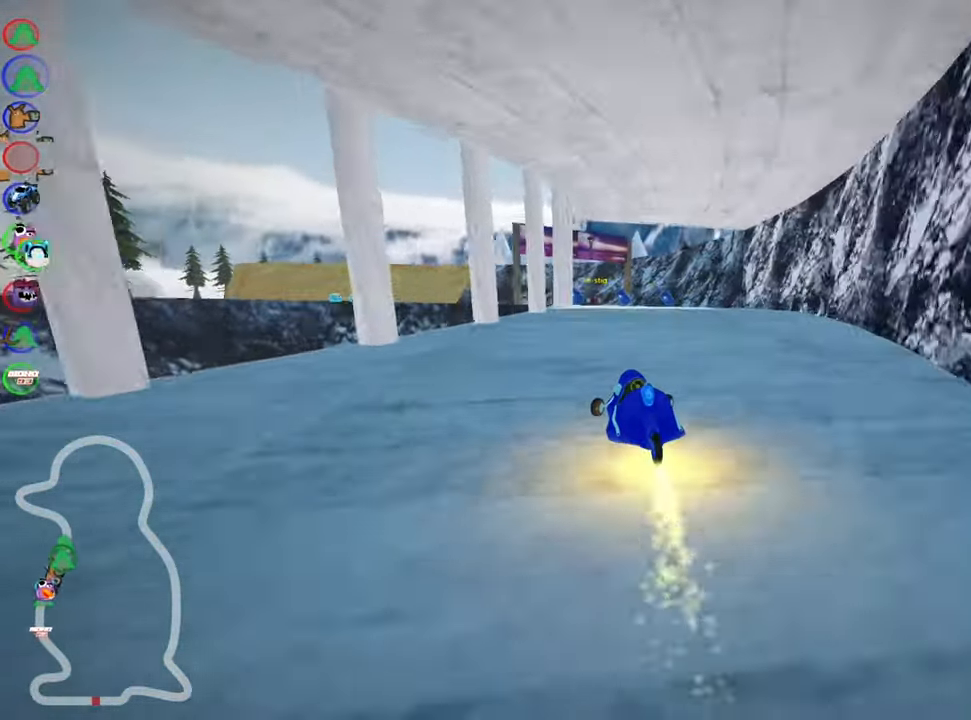
{"keys": ["up"], "events": [[400, "skid", "up"], [433, "right", "up"]]}
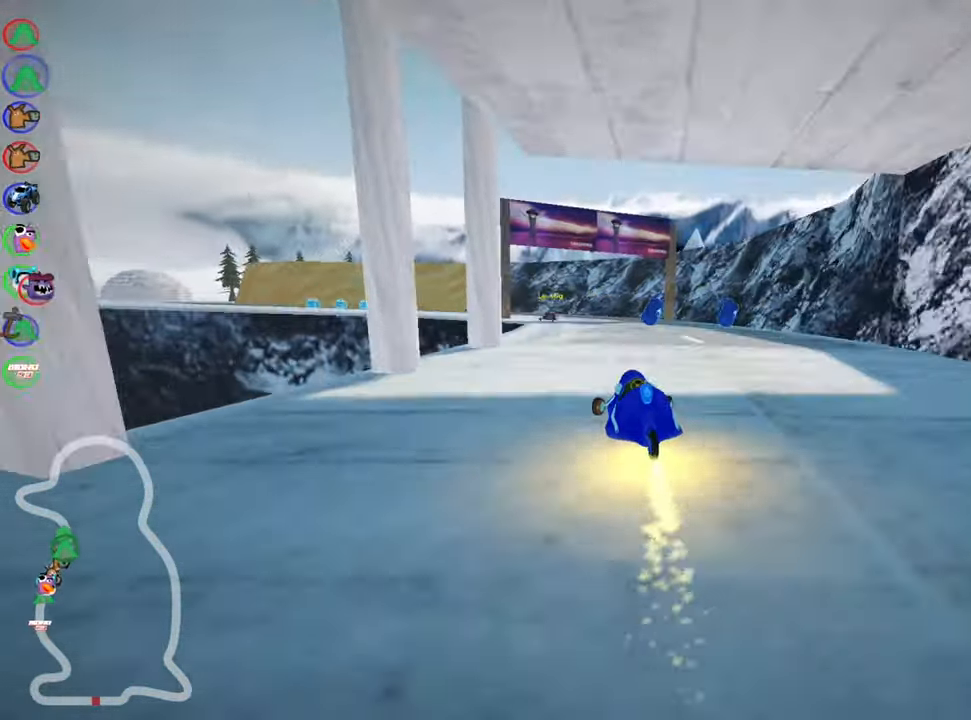
{"keys": ["left", "skid", "up"], "events": [[150, "left", "down"], [217, "skid", "down"]]}
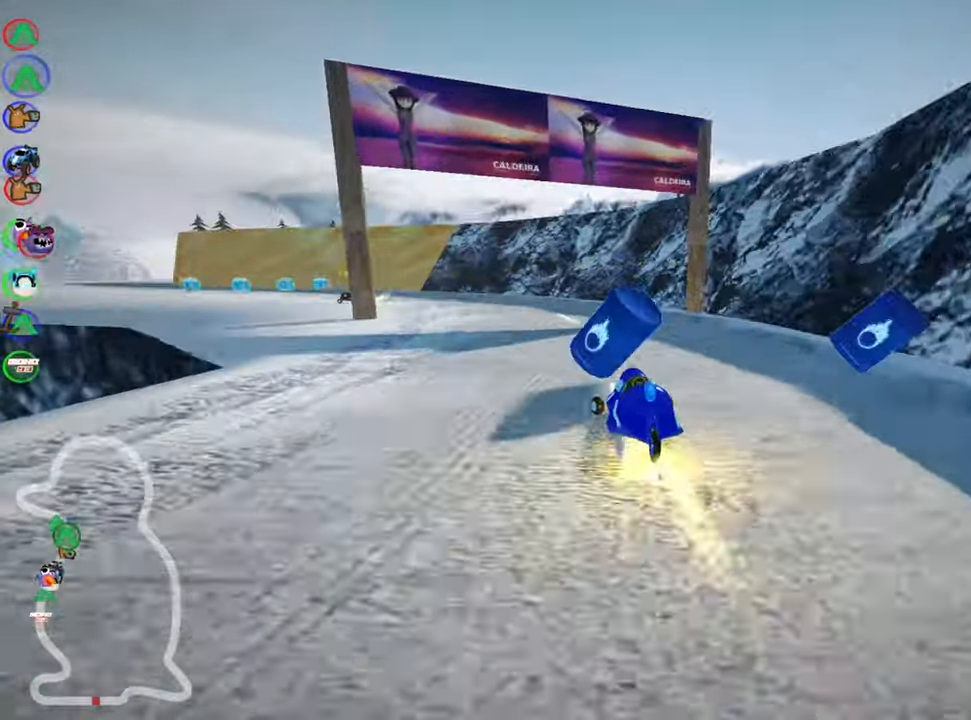
{"keys": ["skid", "up"], "events": [[200, "nitro", "down"], [233, "left", "up"], [333, "nitro", "up"]]}
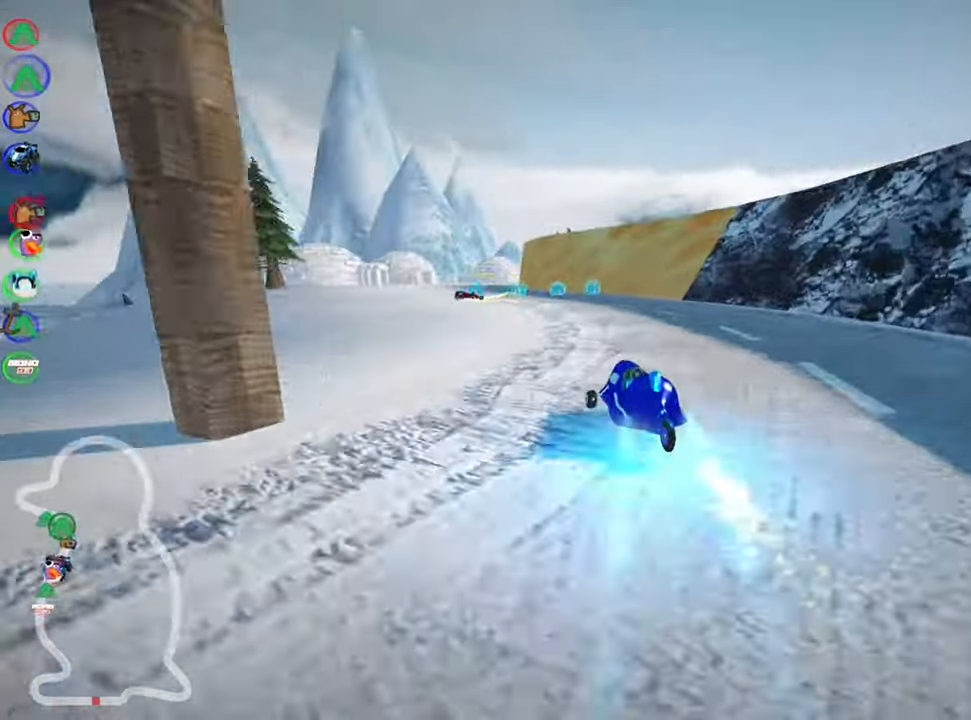
{"keys": ["up"], "events": [[17, "skid", "up"], [317, "right", "down"], [500, "right", "up"]]}
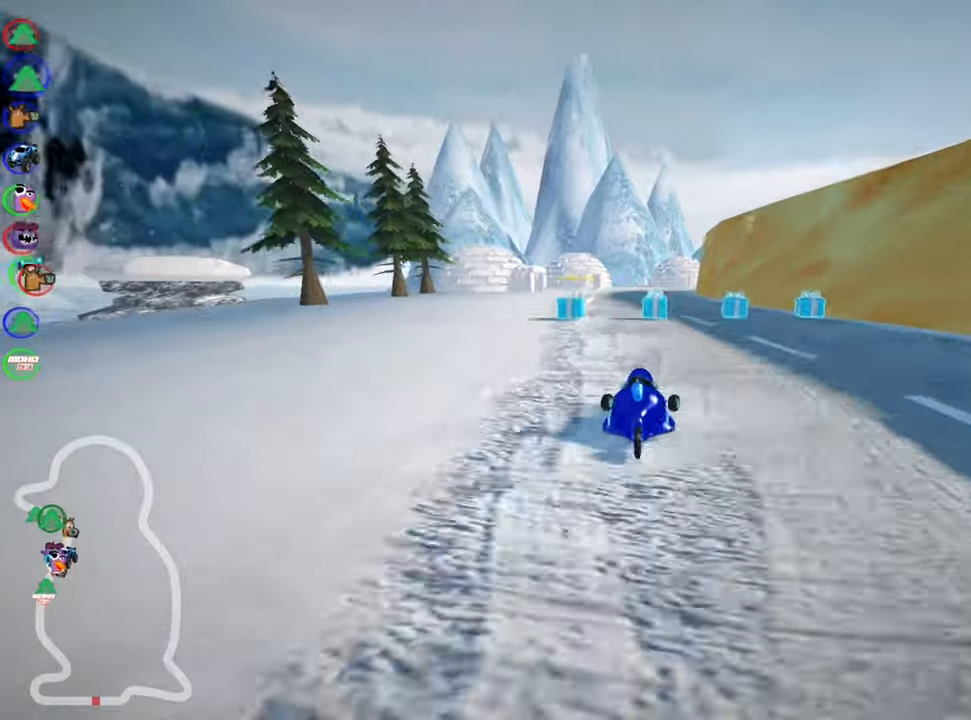
{"keys": ["right", "skid", "up"], "events": [[34, "left", "down"], [100, "skid", "down"], [217, "skid", "up"], [317, "left", "up"], [484, "skid", "down"], [500, "right", "down"]]}
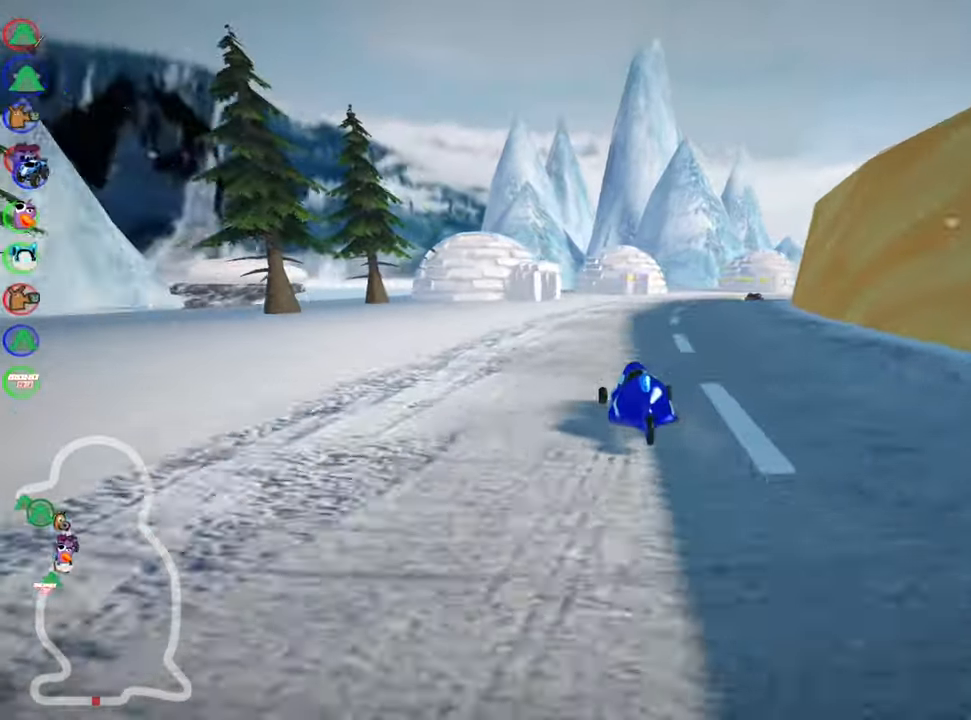
{"keys": ["right", "skid", "up"], "events": []}
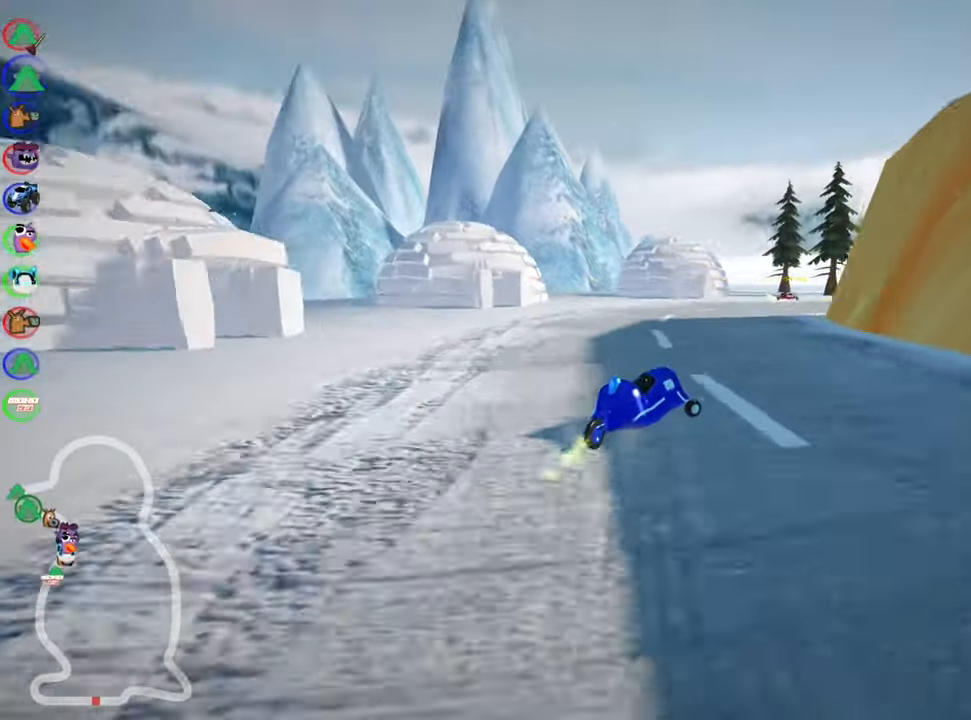
{"keys": ["right", "up"], "events": [[300, "skid", "up"]]}
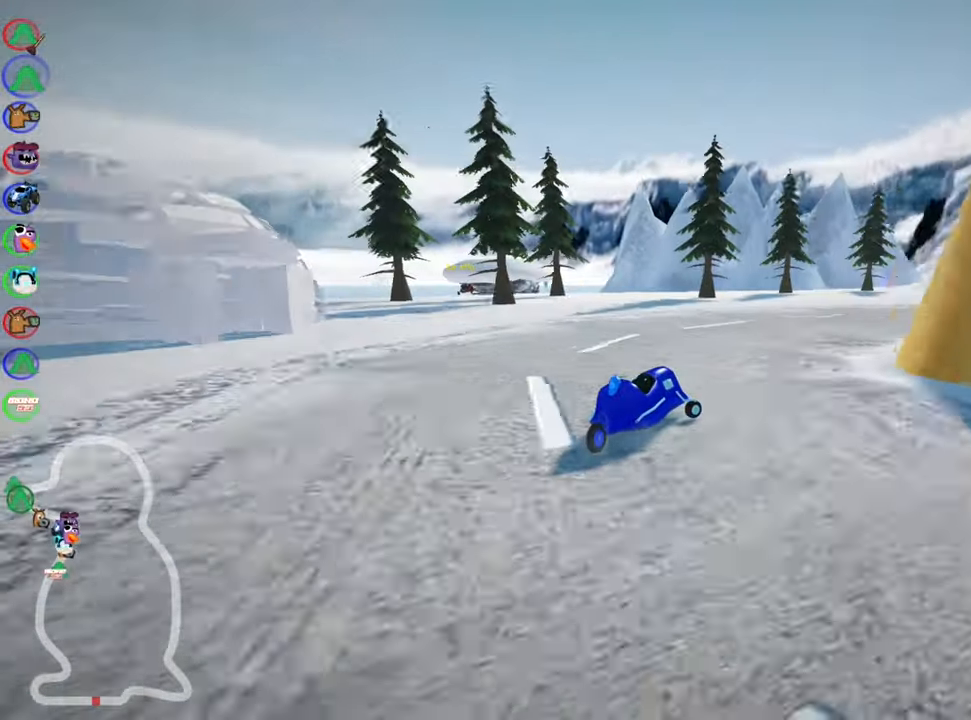
{"keys": ["right", "up"], "events": []}
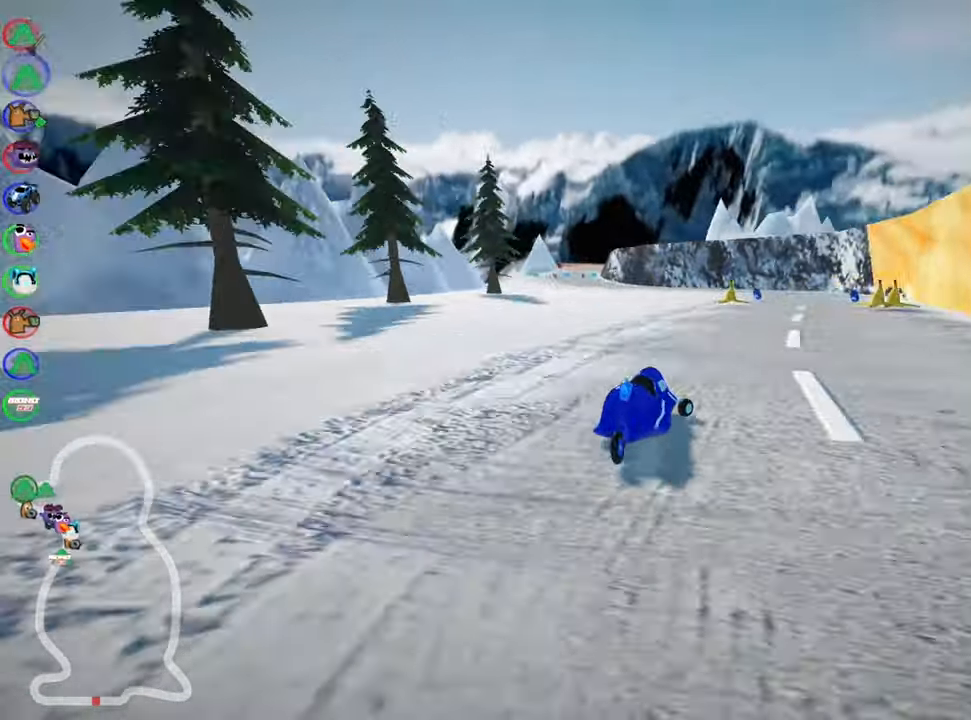
{"keys": ["left", "skid", "up"], "events": [[67, "right", "up"], [284, "left", "down"], [284, "skid", "down"]]}
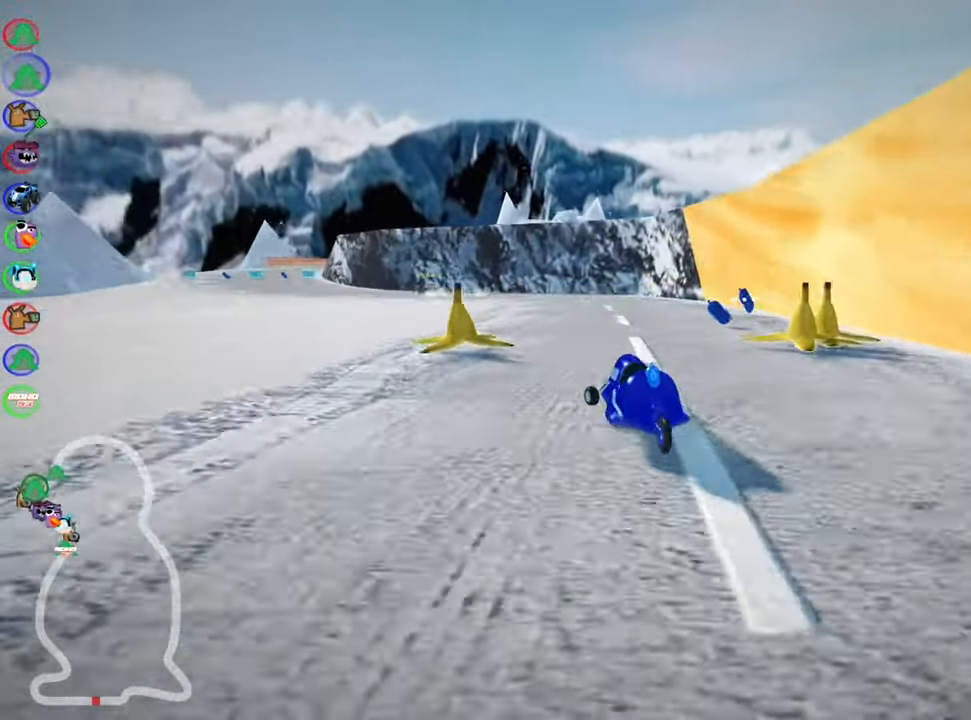
{"keys": ["left", "right", "skid", "up"], "events": [[134, "left", "up"], [250, "right", "down"], [284, "right", "up"], [317, "right", "down"], [500, "left", "down"]]}
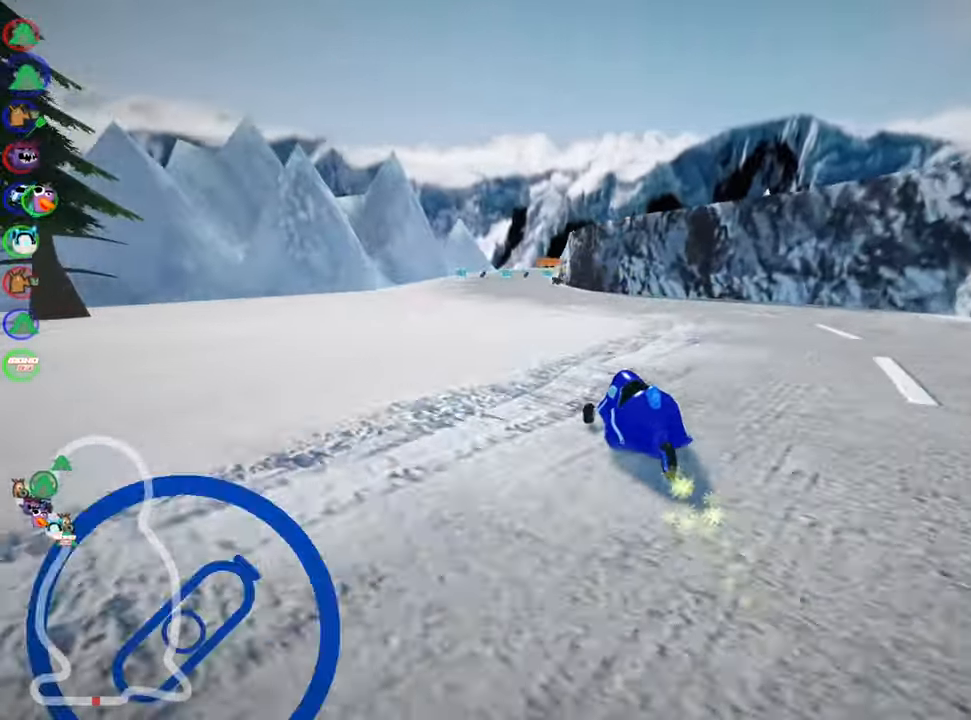
{"keys": ["nitro", "right", "skid", "up"], "events": [[17, "right", "up"], [234, "right", "down"], [284, "left", "up"], [450, "nitro", "down"]]}
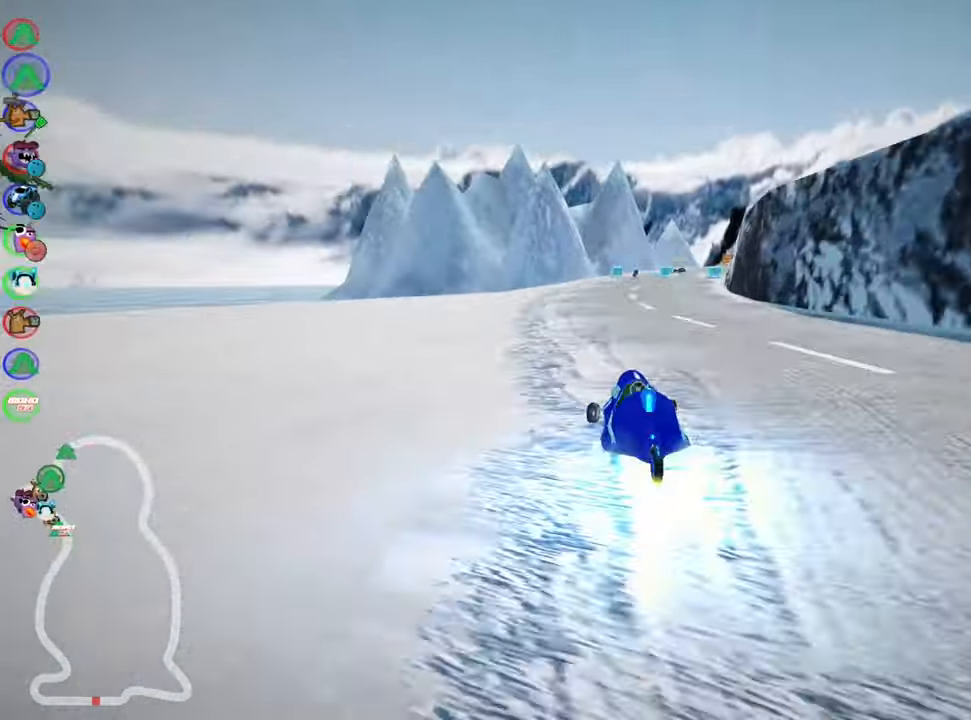
{"keys": ["right", "skid", "up"], "events": [[117, "nitro", "up"]]}
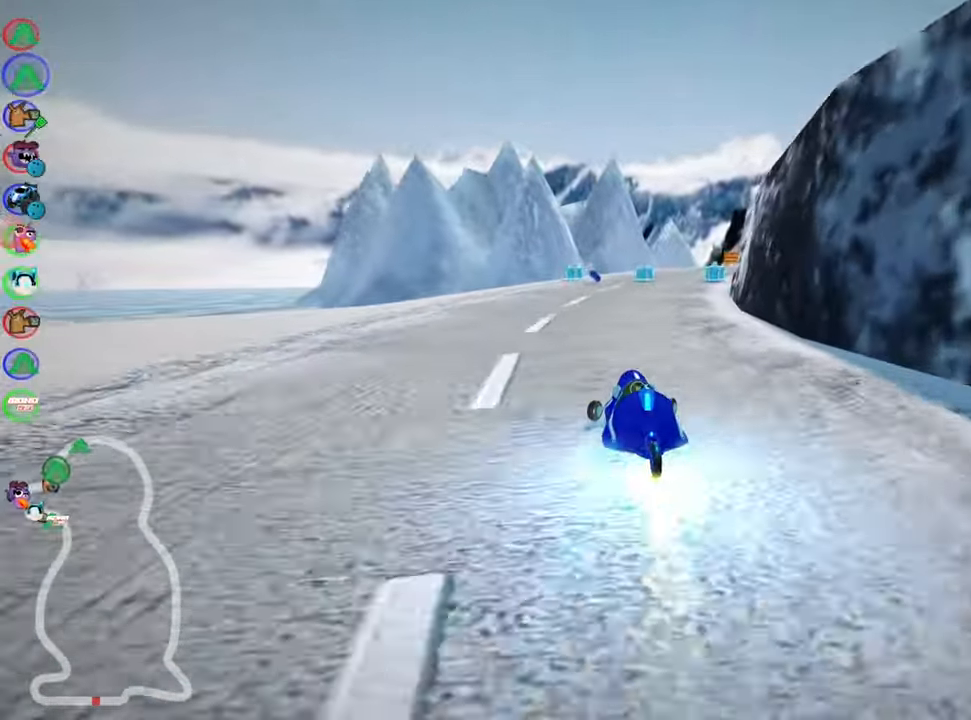
{"keys": ["up"], "events": [[67, "skid", "up"], [284, "right", "up"]]}
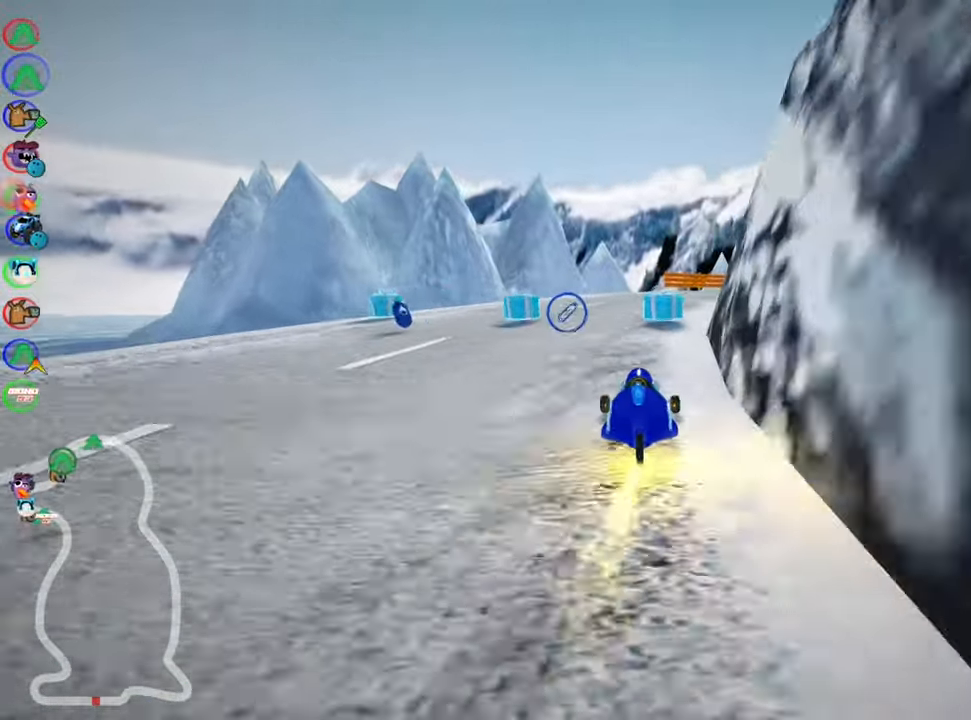
{"keys": ["right", "skid", "up"], "events": [[134, "skid", "down"], [150, "right", "down"]]}
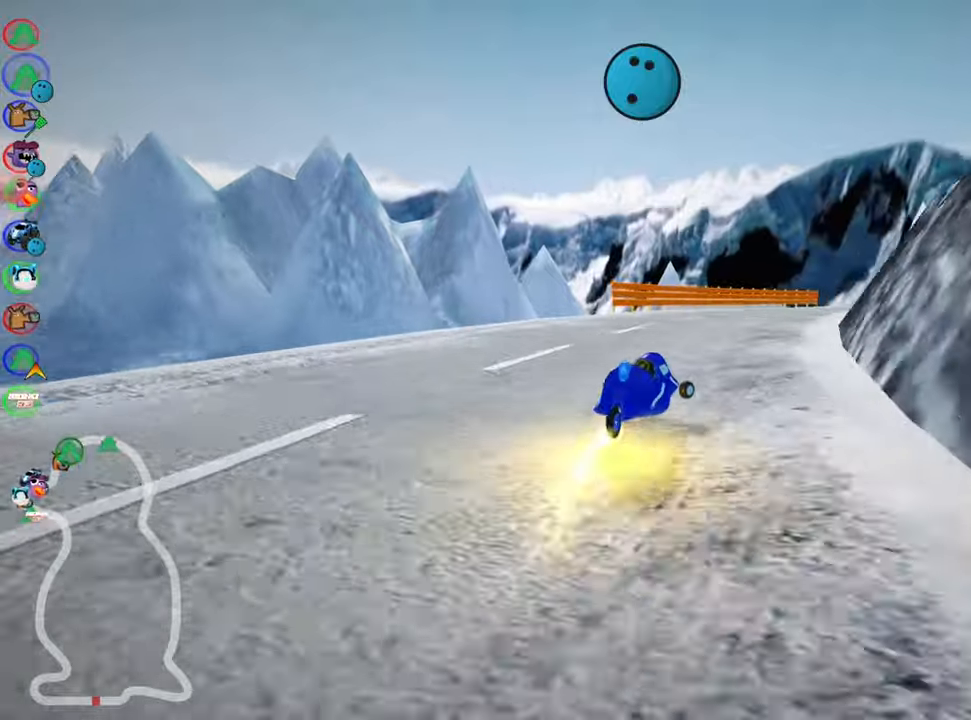
{"keys": ["skid", "up"], "events": [[200, "left", "down"], [233, "right", "up"], [266, "nitro", "down"], [416, "left", "up"], [433, "nitro", "up"]]}
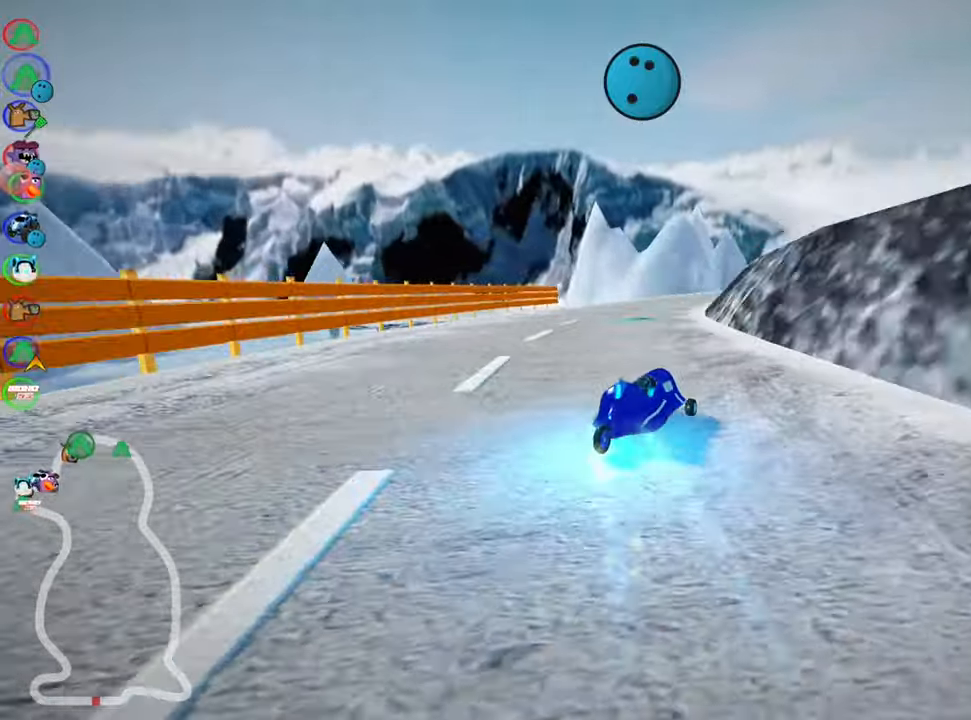
{"keys": ["skid", "up"], "events": [[116, "left", "down"], [466, "left", "up"]]}
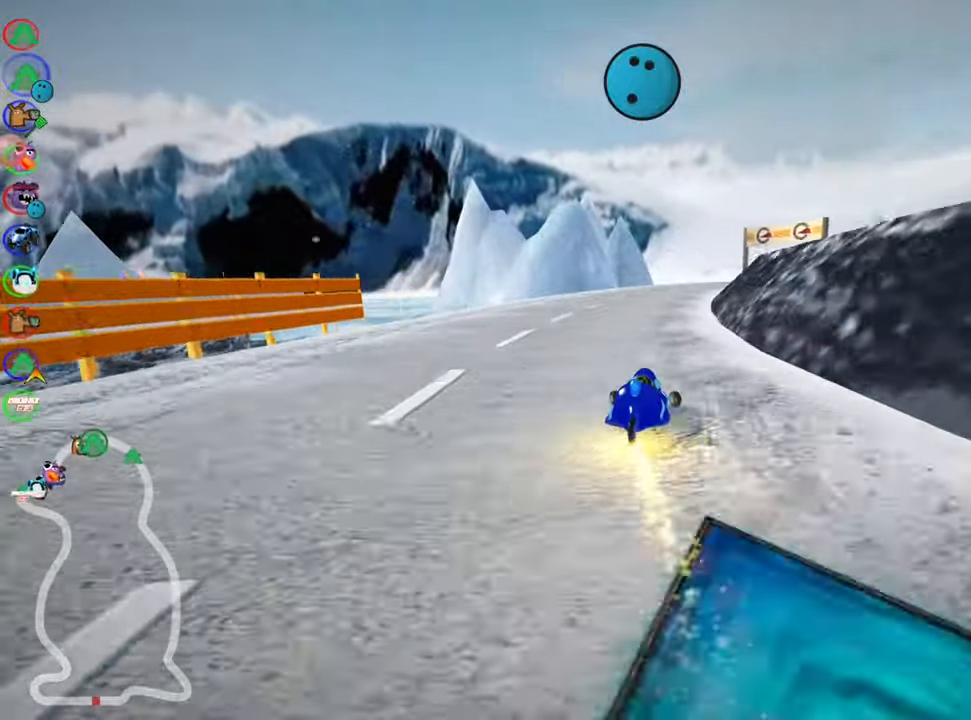
{"keys": ["skid", "up"], "events": []}
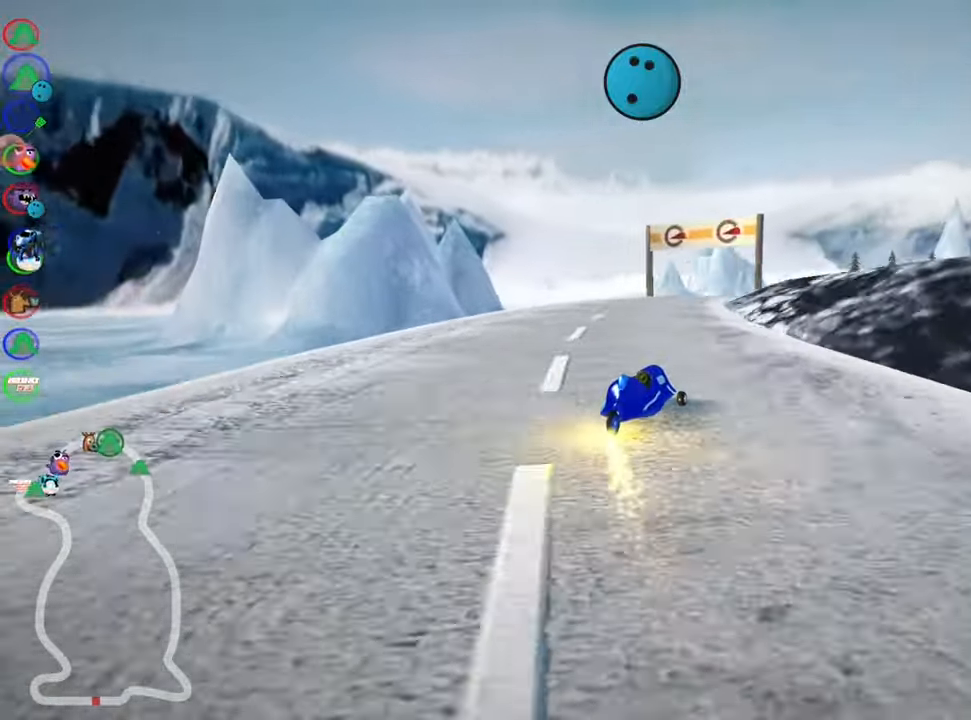
{"keys": ["nitro", "skid", "up"], "events": [[33, "right", "down"], [316, "right", "up"], [333, "left", "down"], [400, "nitro", "down"], [500, "left", "up"]]}
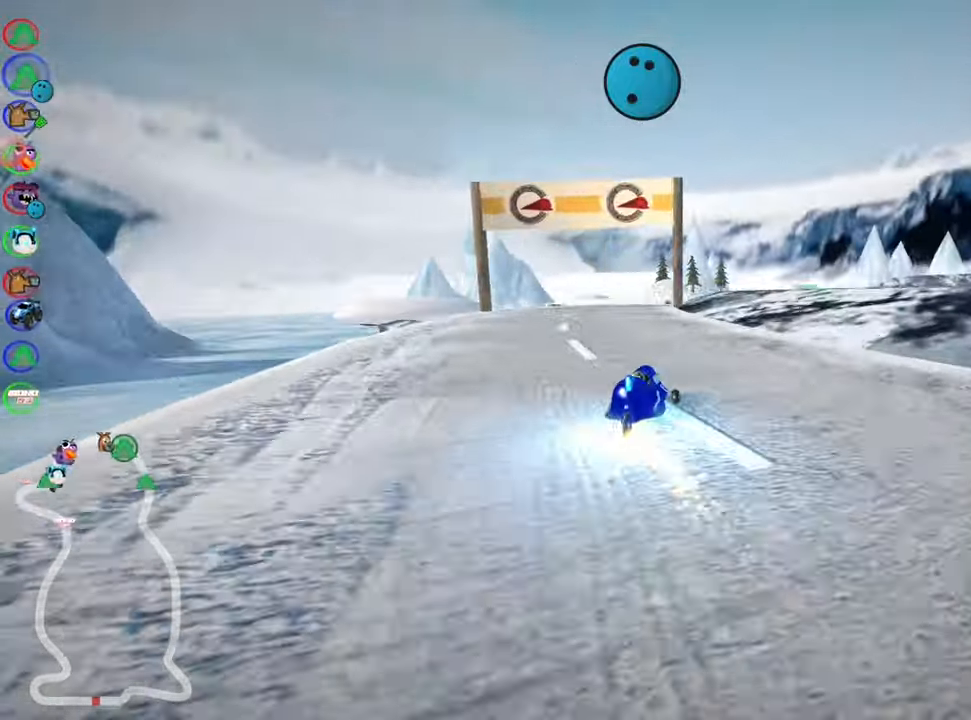
{"keys": ["right", "skid", "up"], "events": [[66, "nitro", "up"], [333, "right", "down"]]}
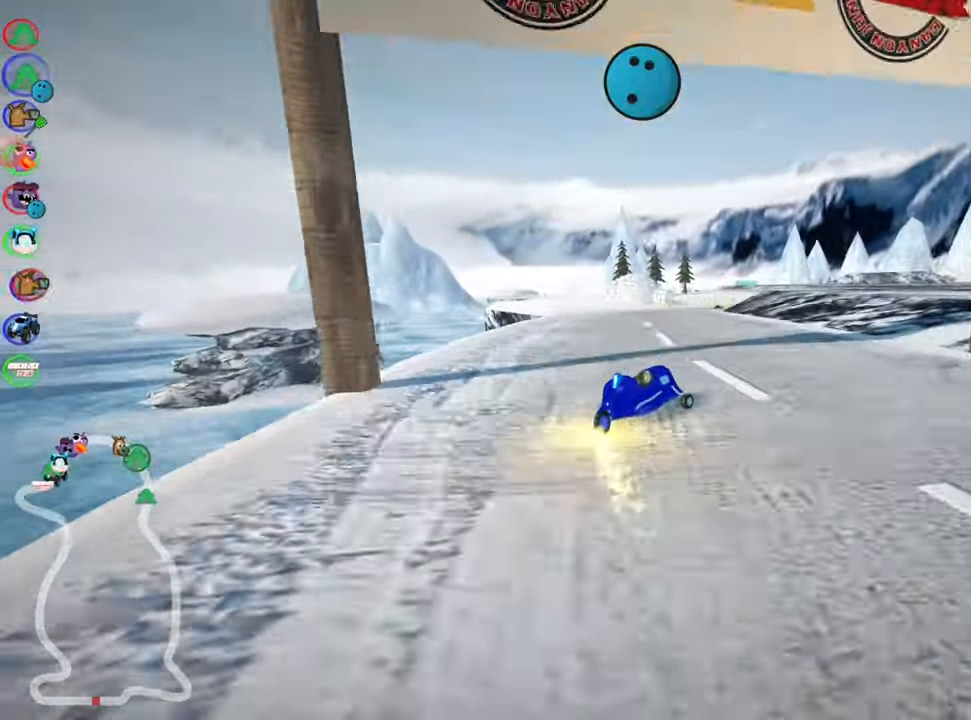
{"keys": ["skid", "up"], "events": [[150, "left", "down"], [183, "right", "up"], [383, "left", "up"]]}
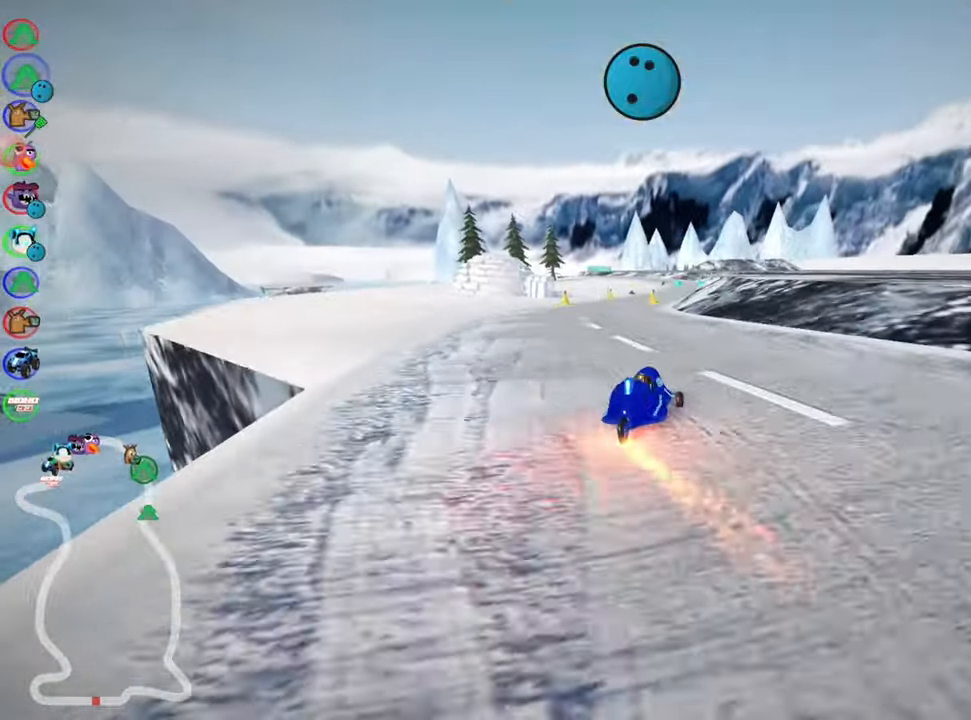
{"keys": ["left", "skid", "up"], "events": [[150, "left", "down"]]}